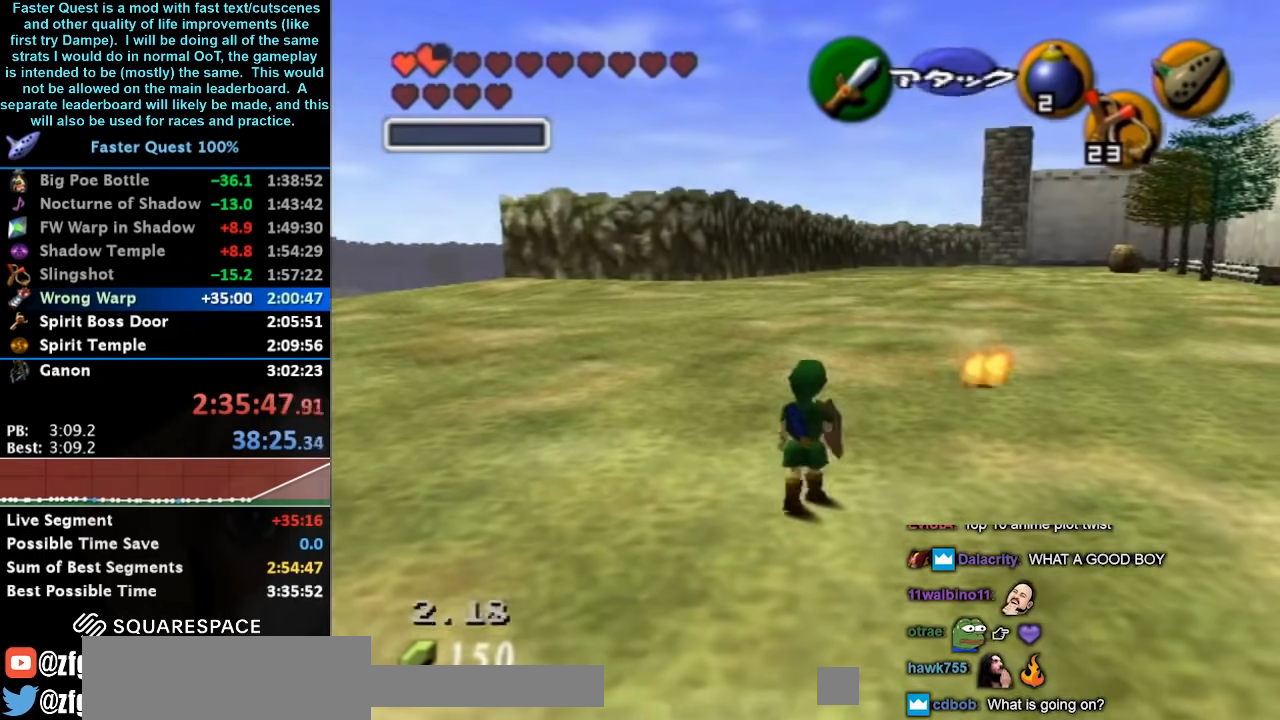
Gameplay with a controller (Nintendo layout); each line is a JSON object with the inputs held at the frame after it. "events" lists button and stick changes between this image and that frame as [ms after this image, input, new state], when the widget could be followed in between. Not read: L3 R3.
{"buttons": [], "left_stick": "up", "right_stick": "center", "events": [[367, "left_stick", "up"]]}
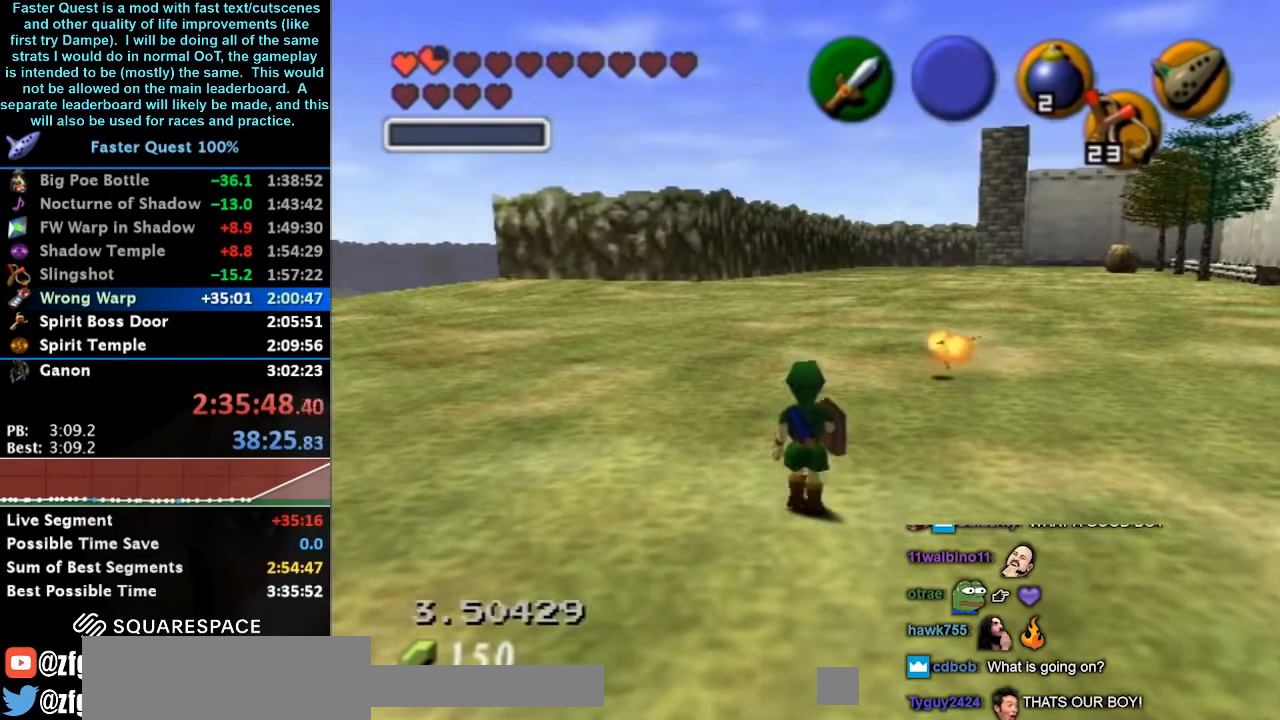
{"buttons": [], "left_stick": "up", "right_stick": "center", "events": []}
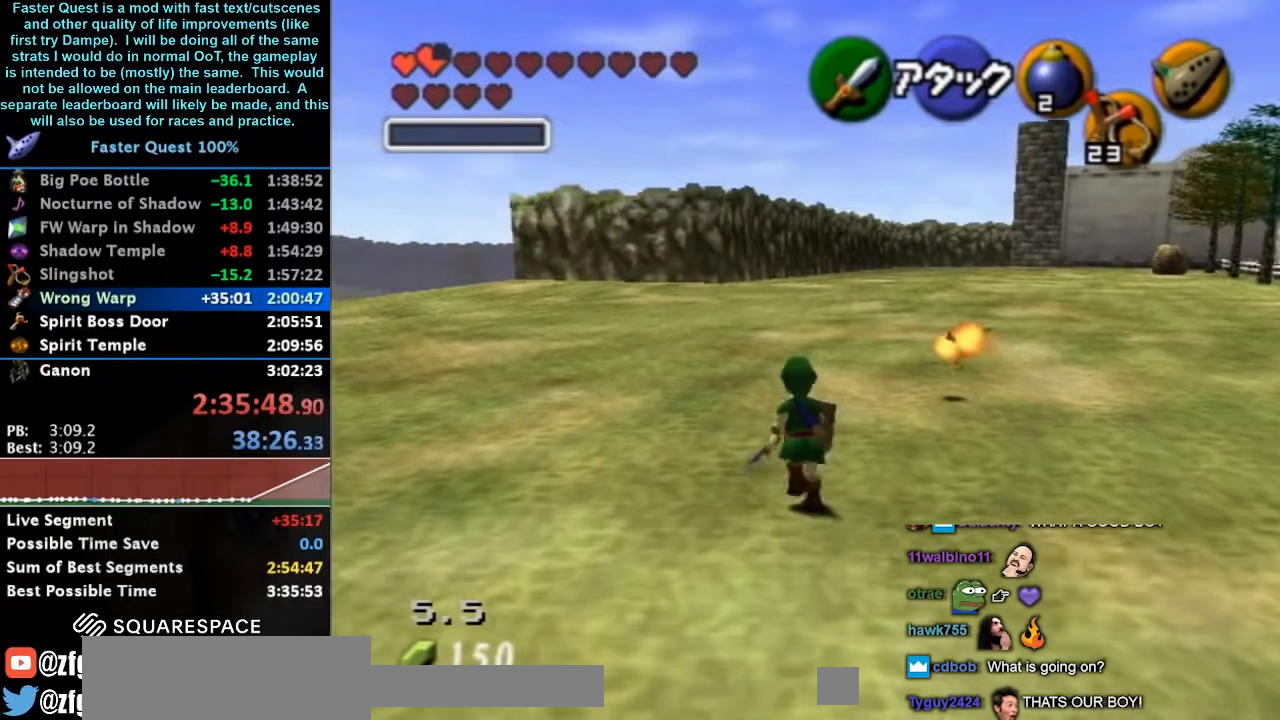
{"buttons": [], "left_stick": "up", "right_stick": "center", "events": []}
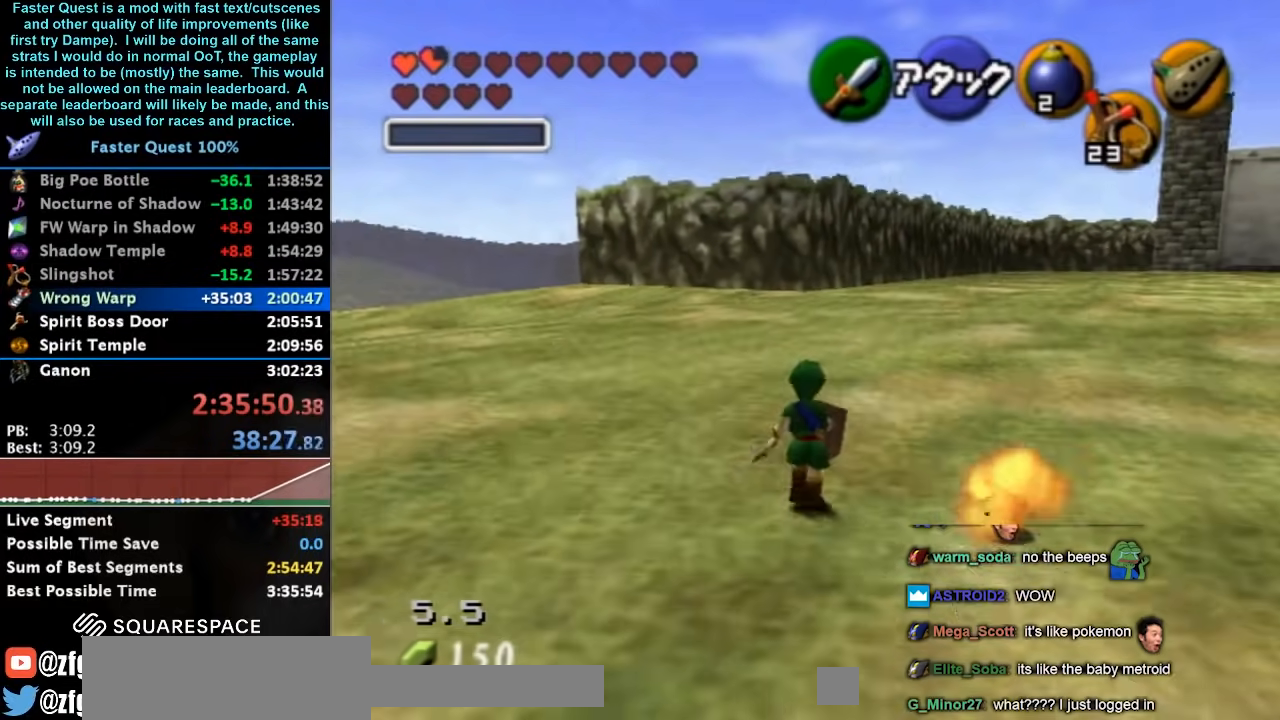
{"buttons": [], "left_stick": "center", "right_stick": "center", "events": [[400, "left_stick", "center"]]}
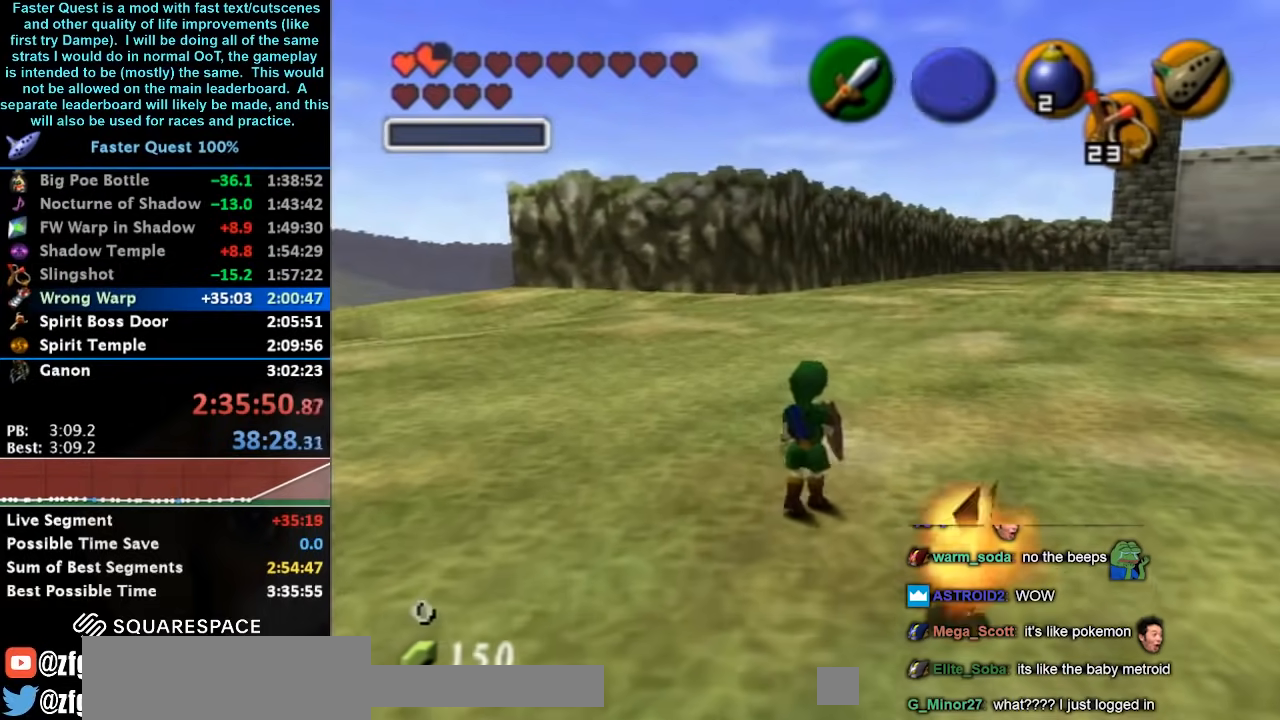
{"buttons": [], "left_stick": "center", "right_stick": "center", "events": [[67, "left_stick", "down"], [200, "L1", "down"], [200, "left_stick", "center"], [400, "L1", "up"]]}
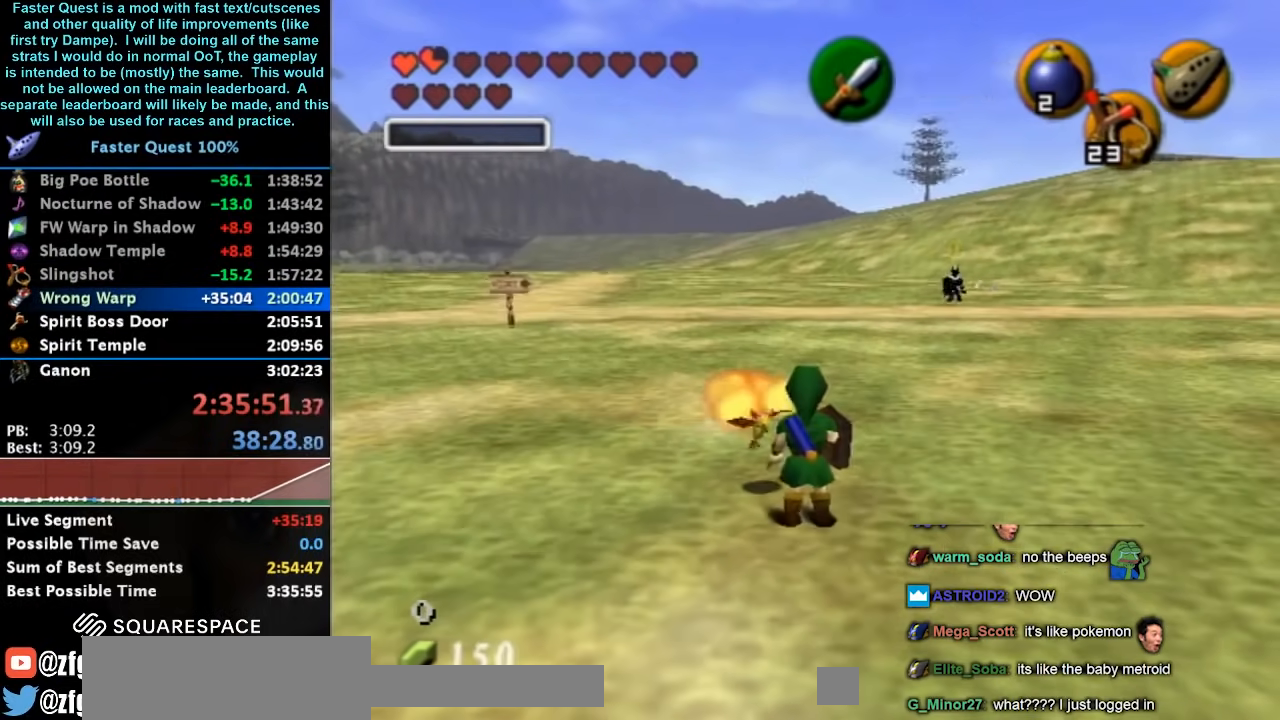
{"buttons": [], "left_stick": "center", "right_stick": "center", "events": []}
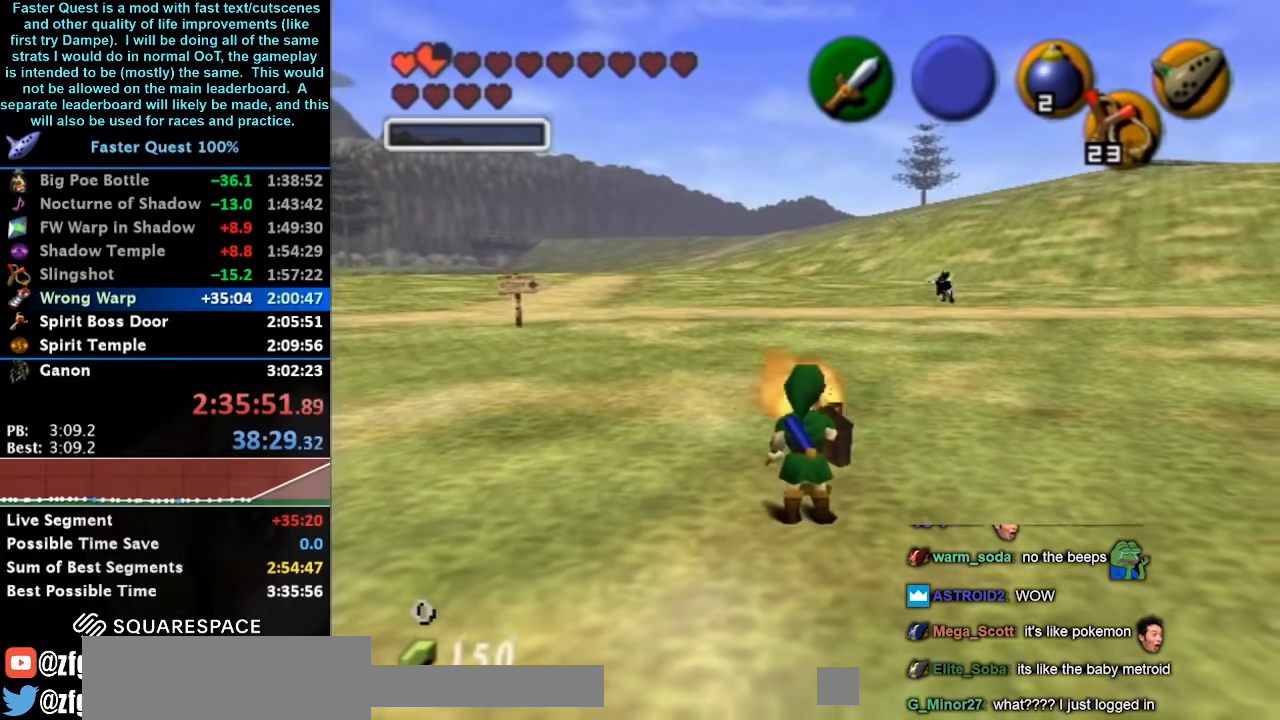
{"buttons": [], "left_stick": "up", "right_stick": "center", "events": [[33, "left_stick", "up"]]}
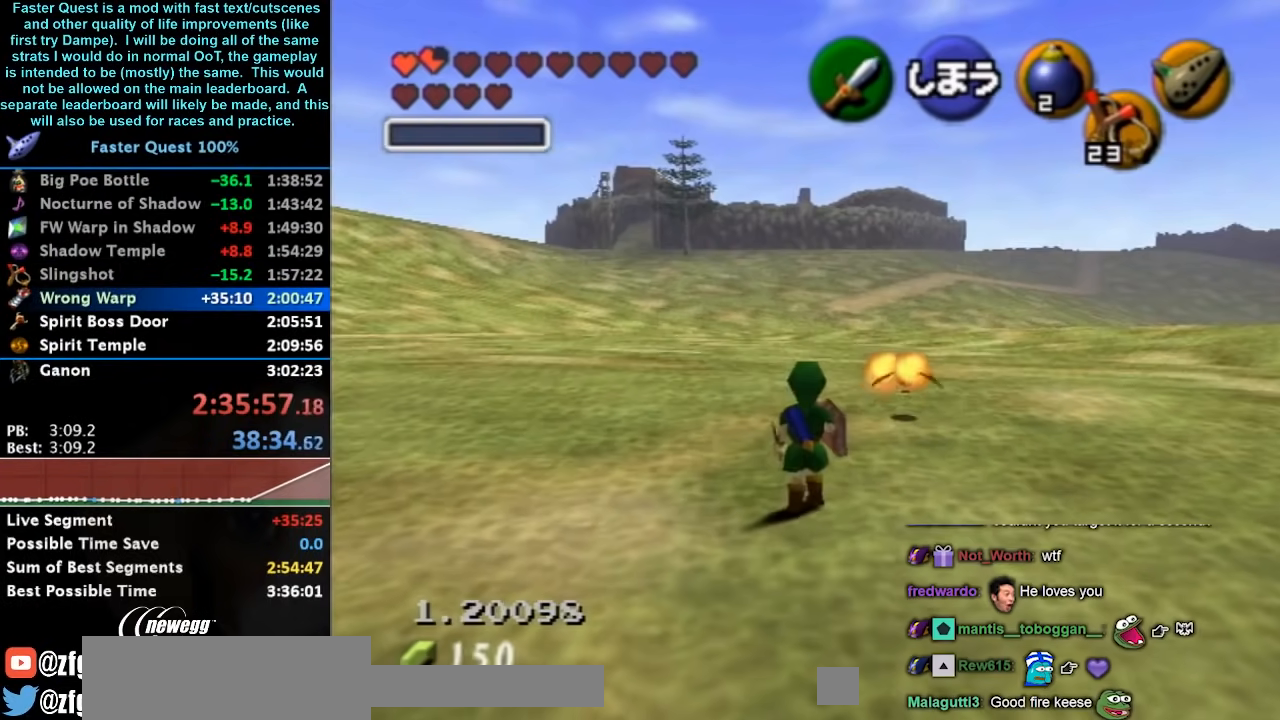
{"buttons": [], "left_stick": "up", "right_stick": "center", "events": []}
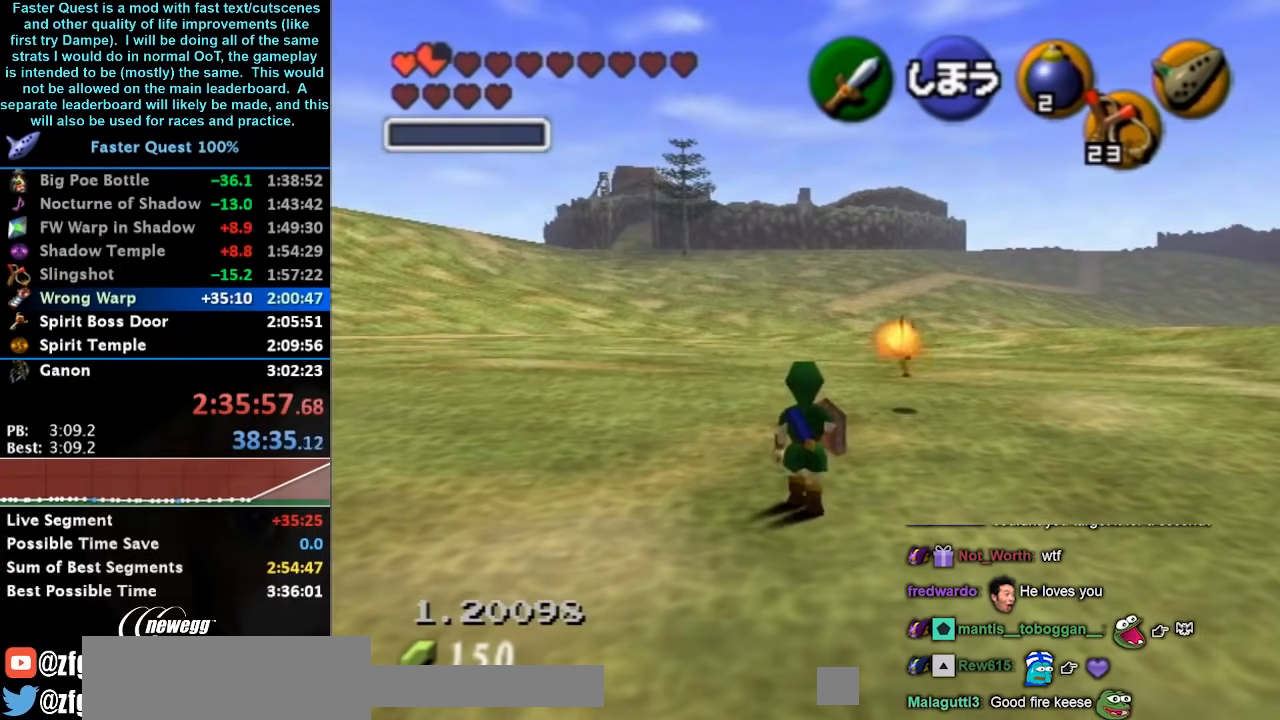
{"buttons": [], "left_stick": "up", "right_stick": "center", "events": []}
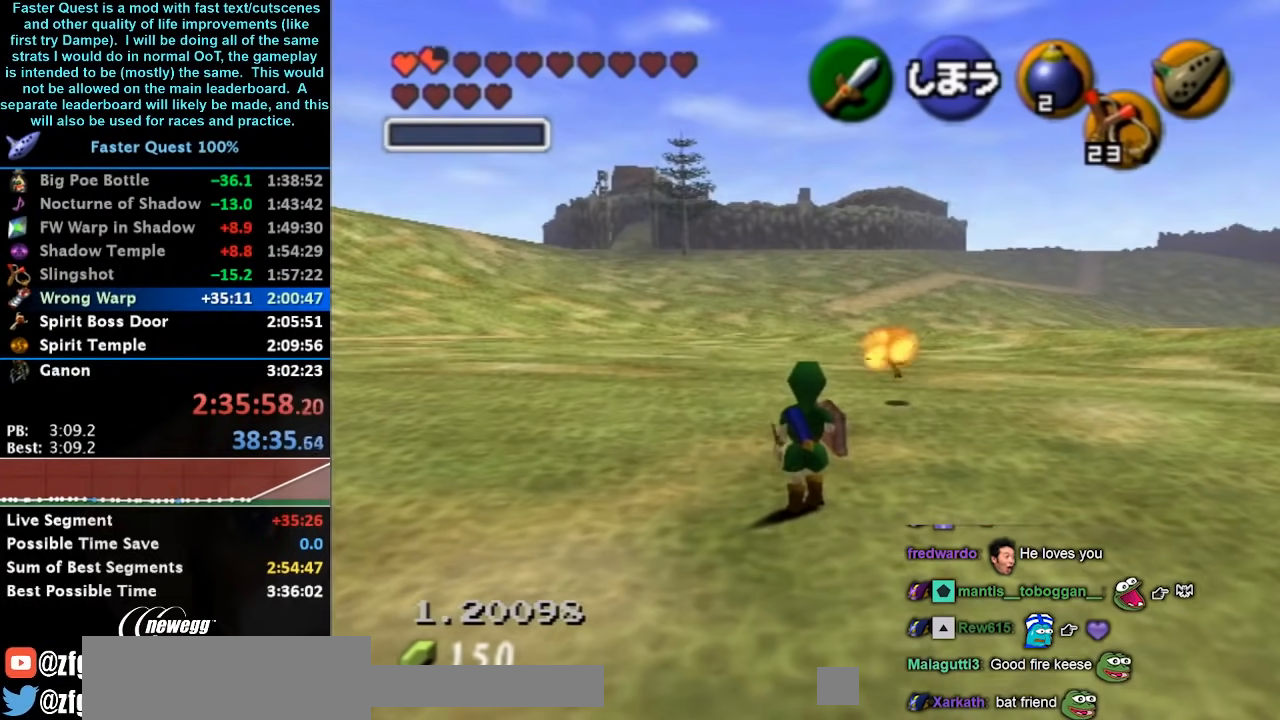
{"buttons": [], "left_stick": "center", "right_stick": "center", "events": [[200, "left_stick", "center"], [200, "right_stick", "down"], [333, "right_stick", "center"]]}
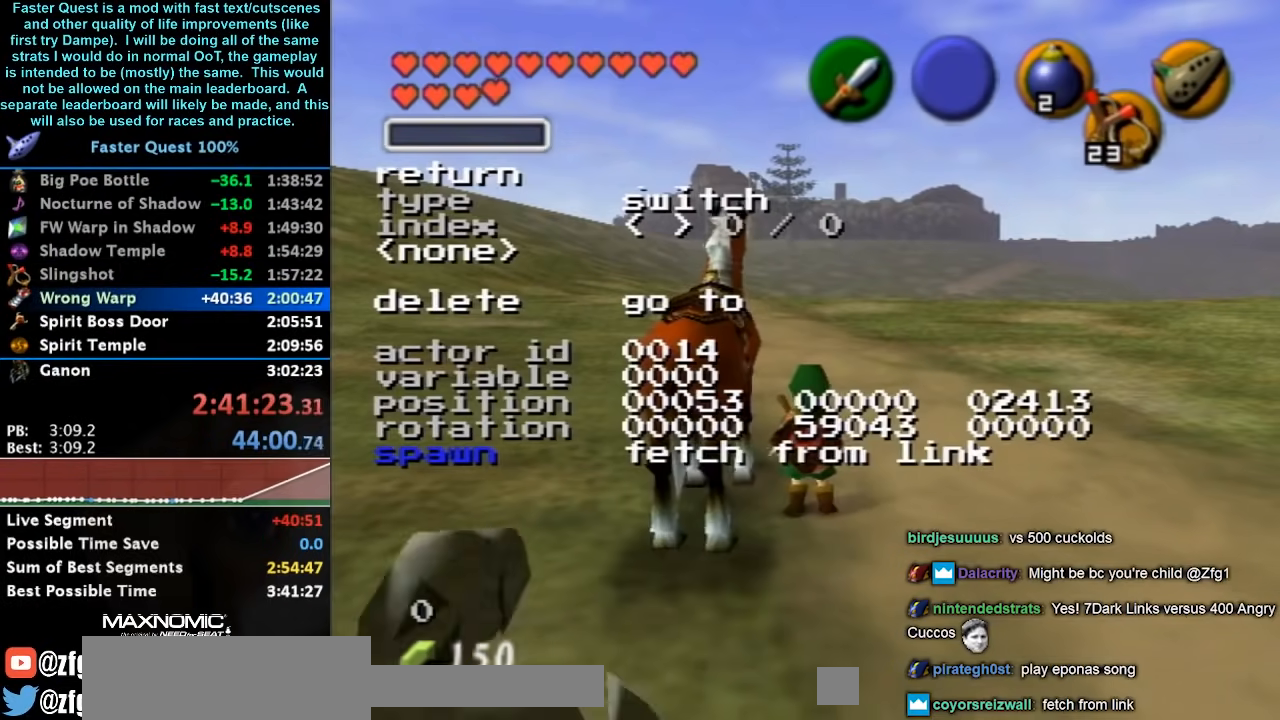
{"buttons": [], "left_stick": "center", "right_stick": "center", "events": []}
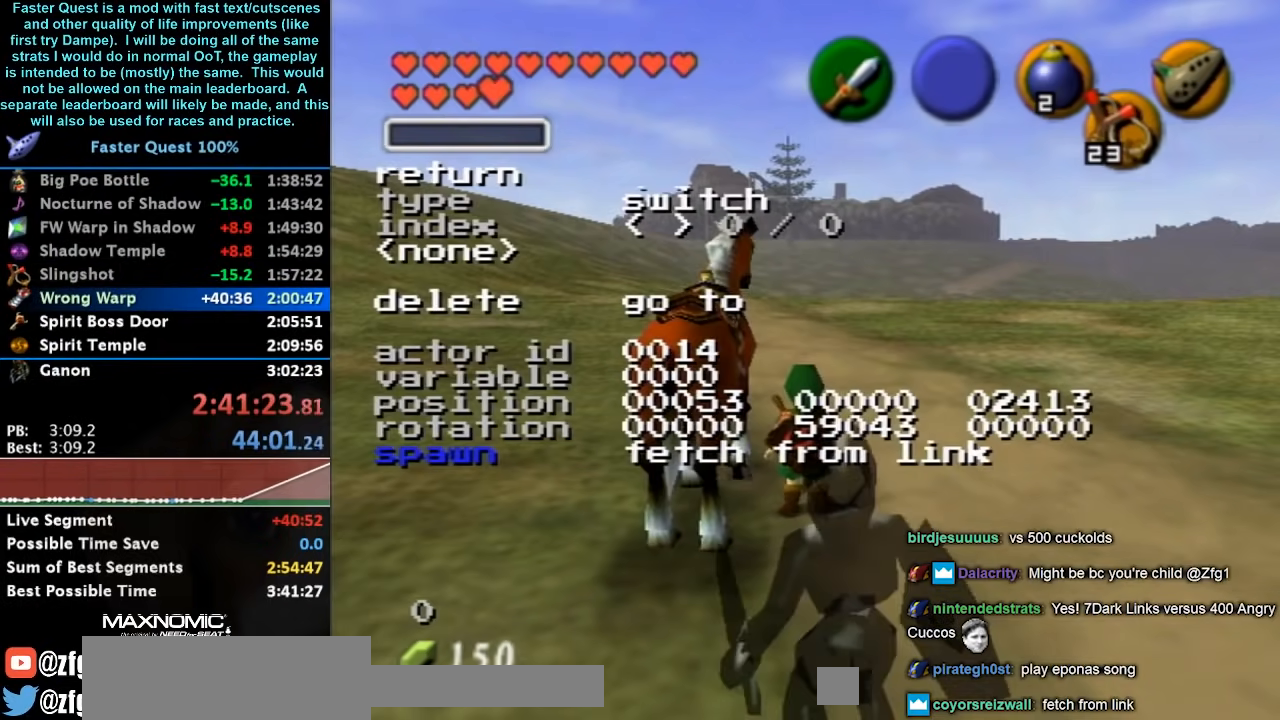
{"buttons": [], "left_stick": "center", "right_stick": "center", "events": [[33, "right_stick", "down"], [200, "right_stick", "center"]]}
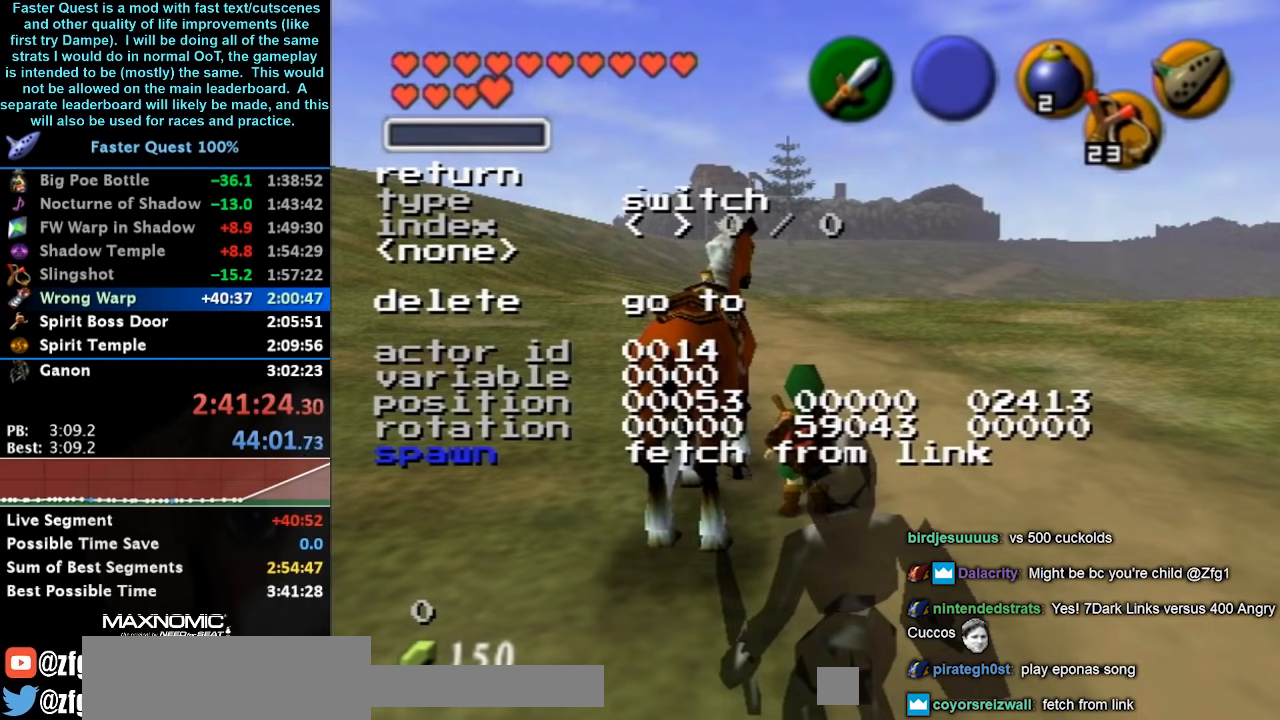
{"buttons": [], "left_stick": "center", "right_stick": "center", "events": []}
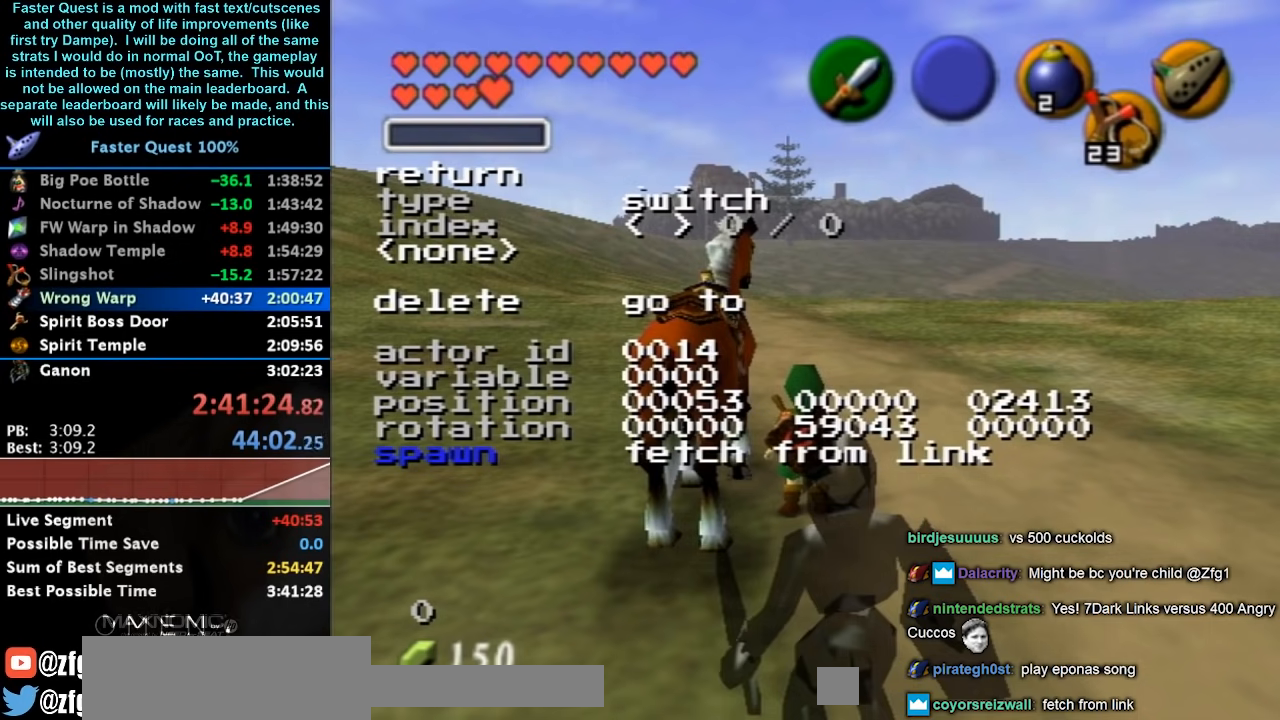
{"buttons": [], "left_stick": "center", "right_stick": "center", "events": []}
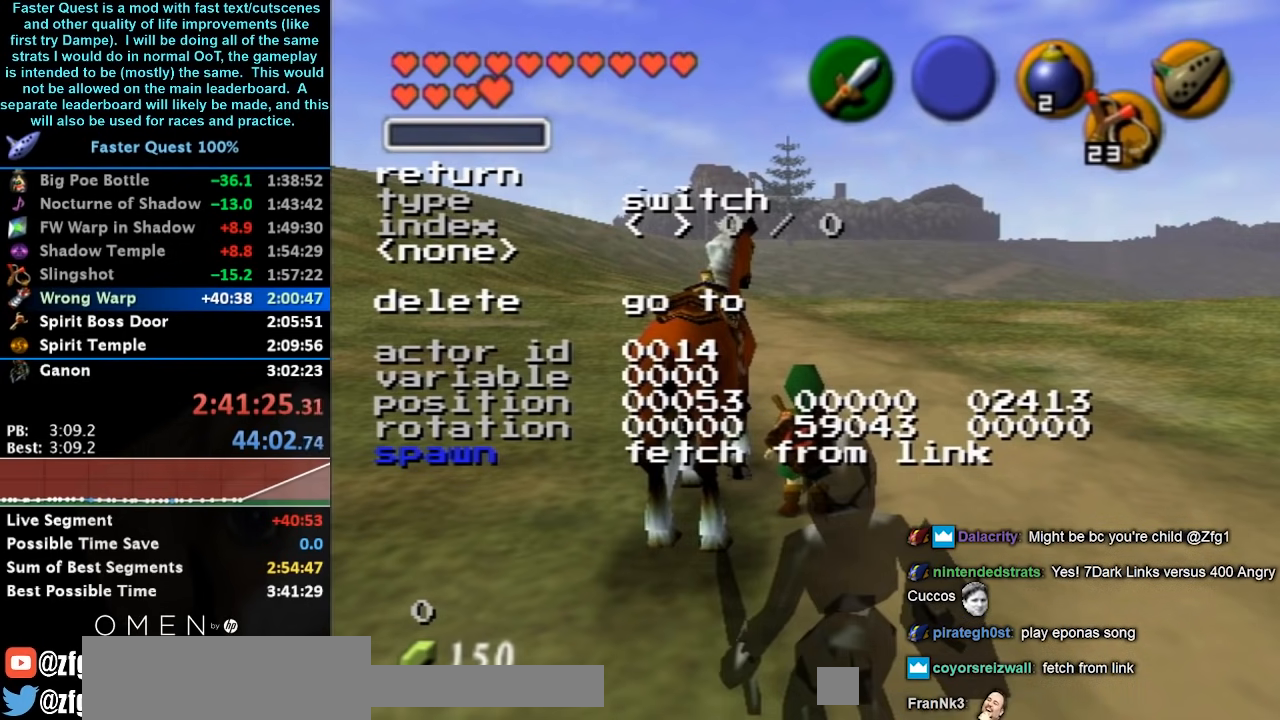
{"buttons": [], "left_stick": "center", "right_stick": "center", "events": []}
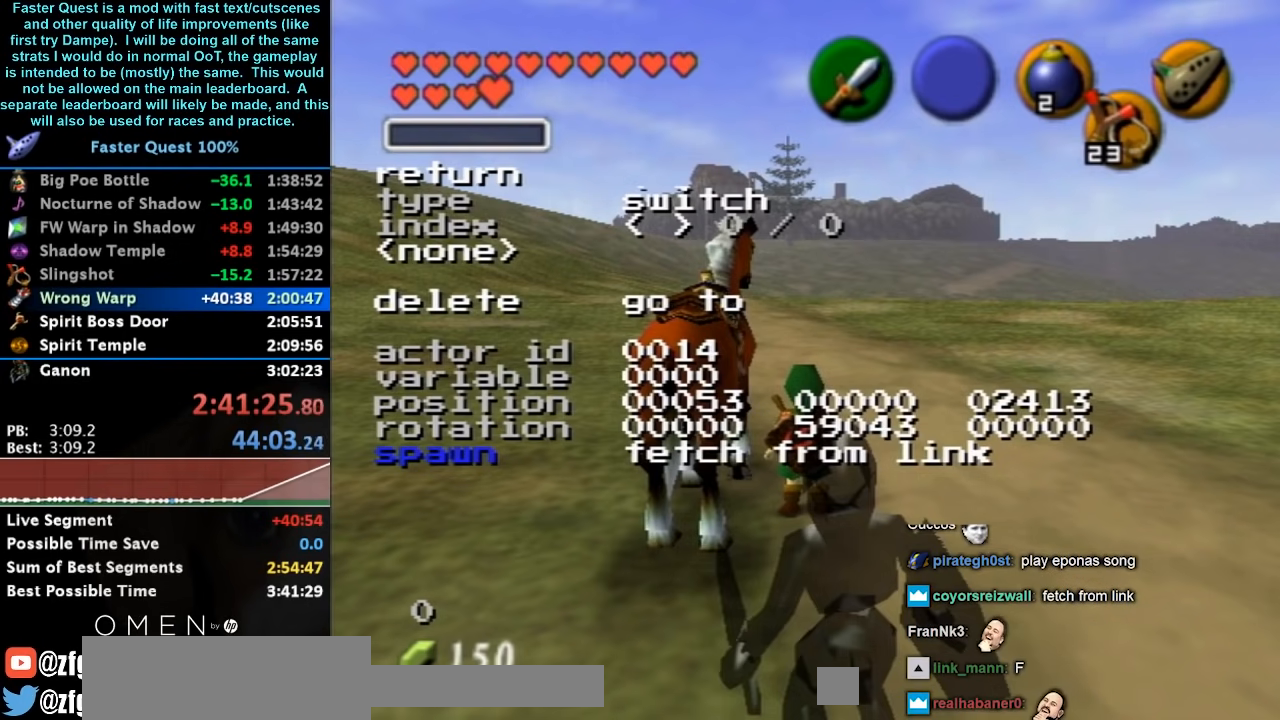
{"buttons": [], "left_stick": "center", "right_stick": "center", "events": []}
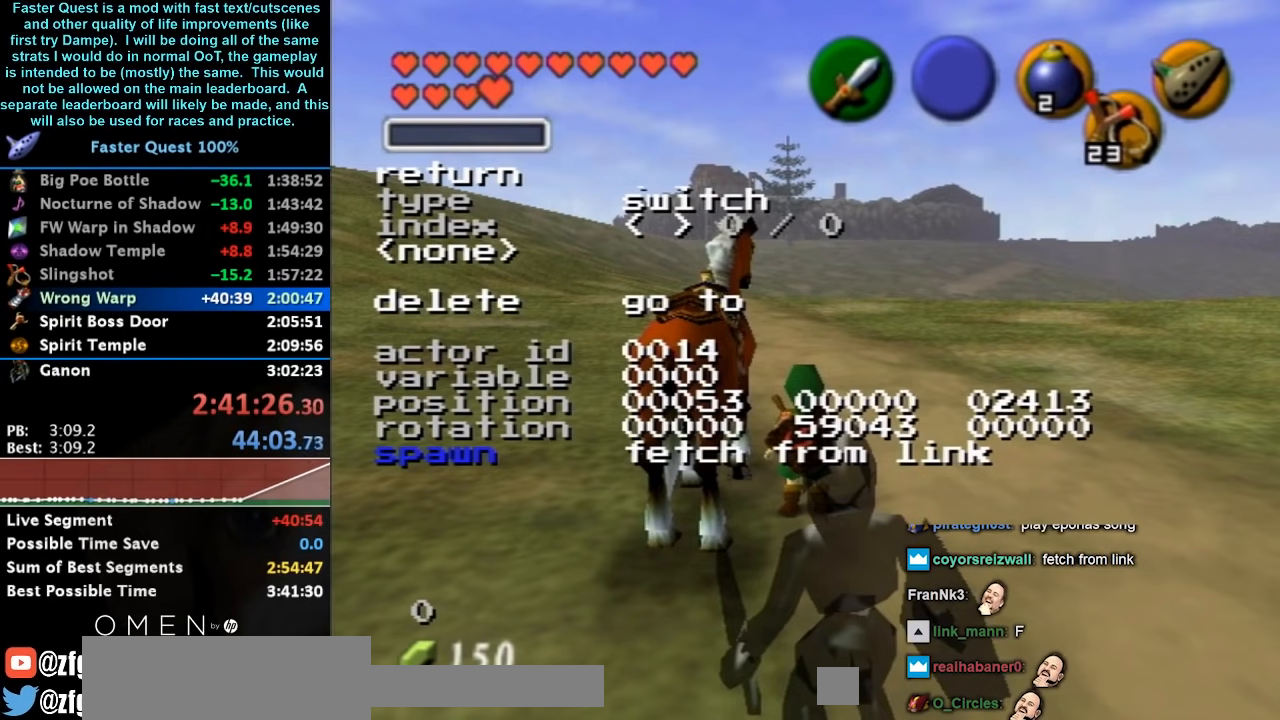
{"buttons": [], "left_stick": "center", "right_stick": "center", "events": []}
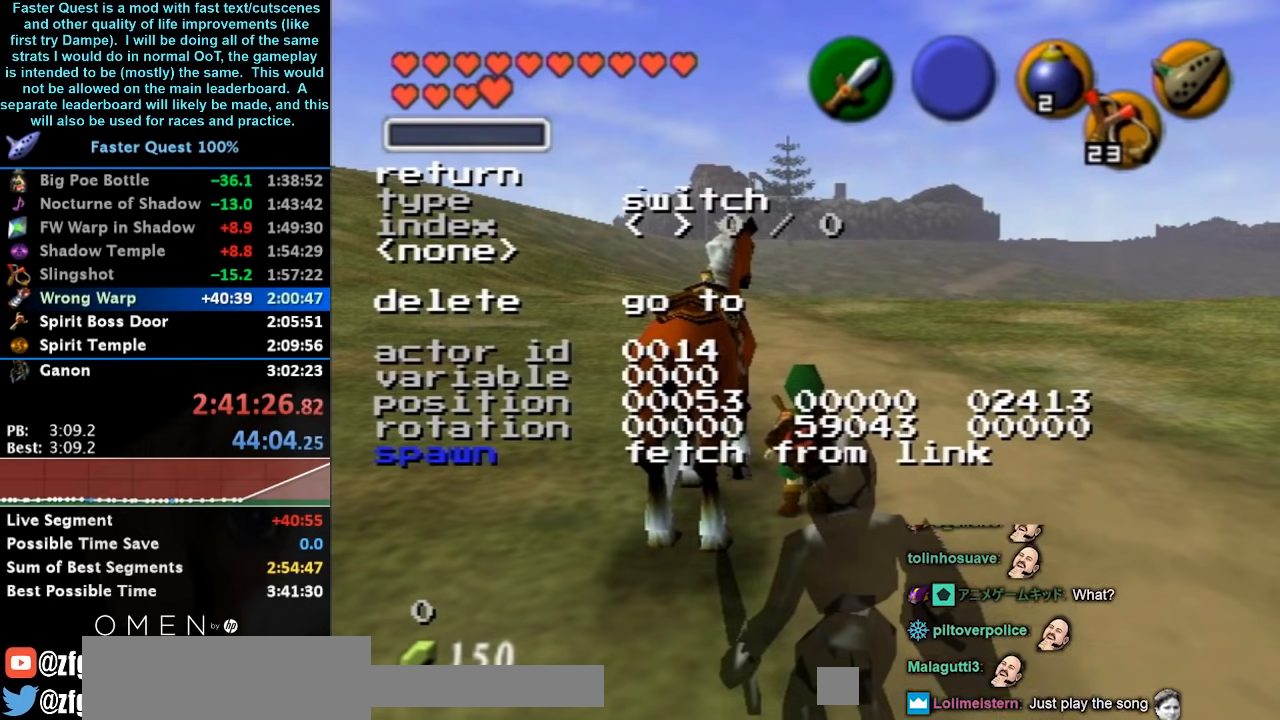
{"buttons": [], "left_stick": "center", "right_stick": "center", "events": []}
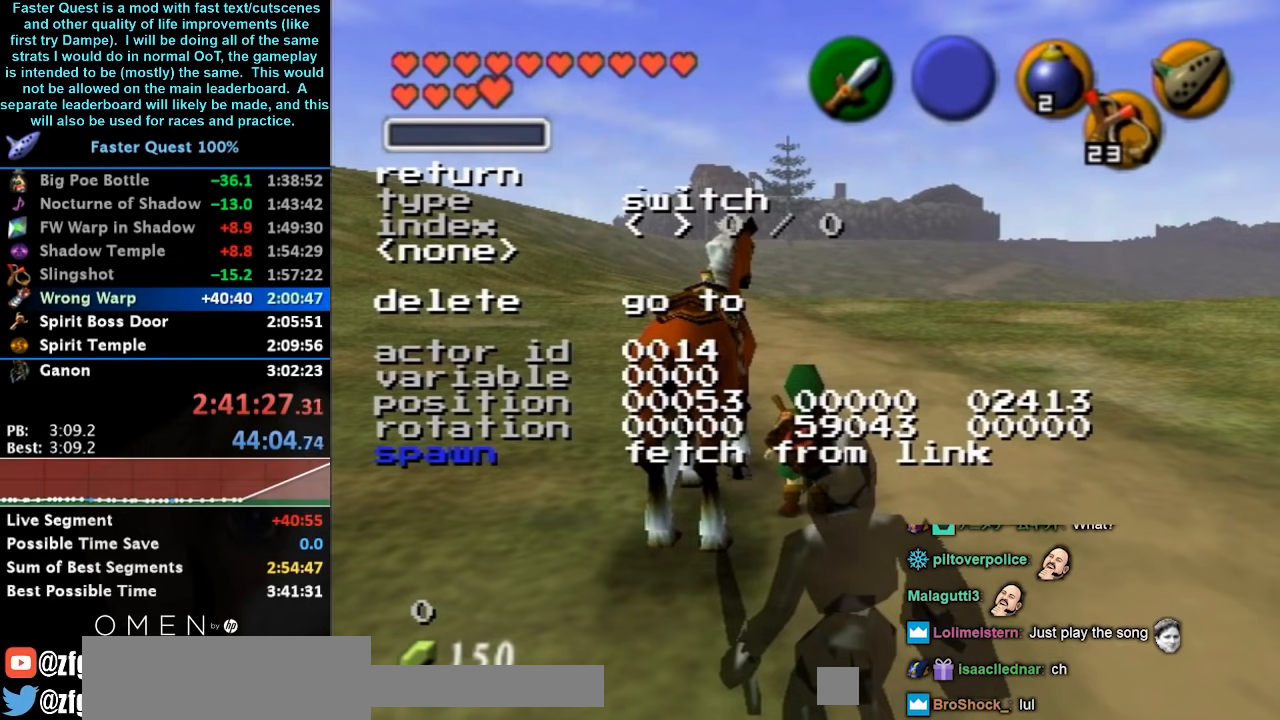
{"buttons": [], "left_stick": "center", "right_stick": "center", "events": []}
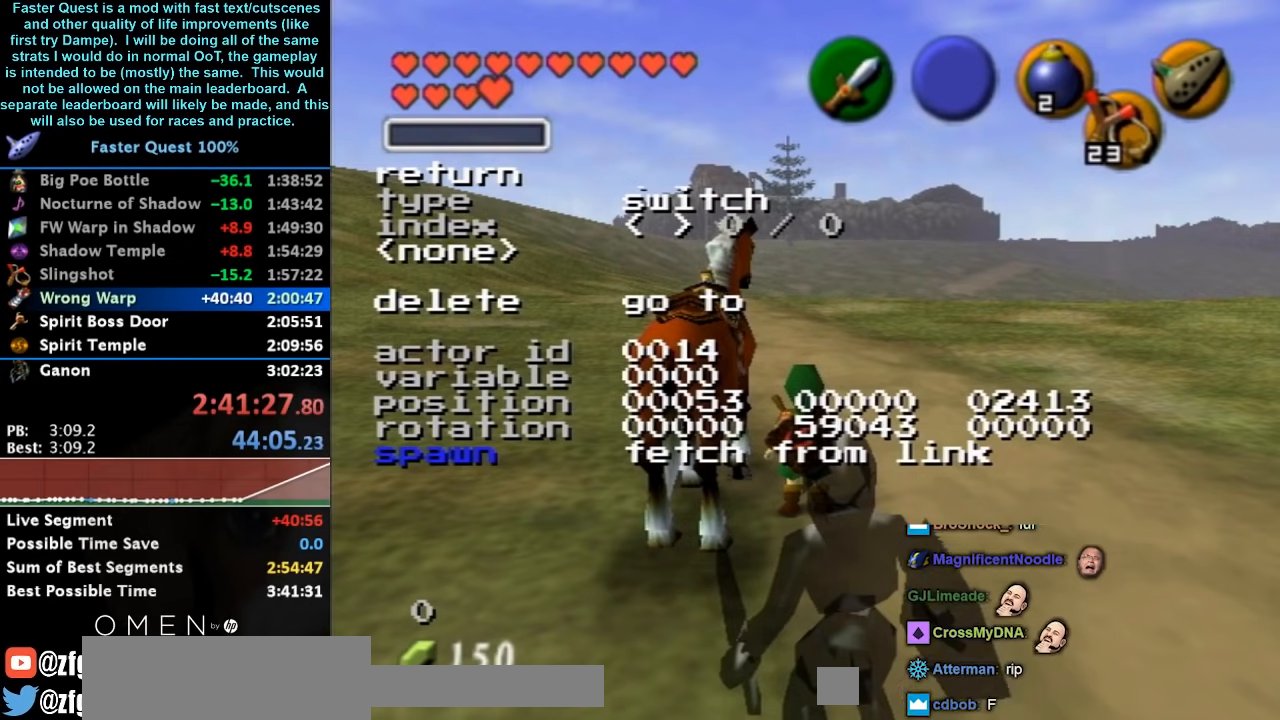
{"buttons": [], "left_stick": "center", "right_stick": "center", "events": []}
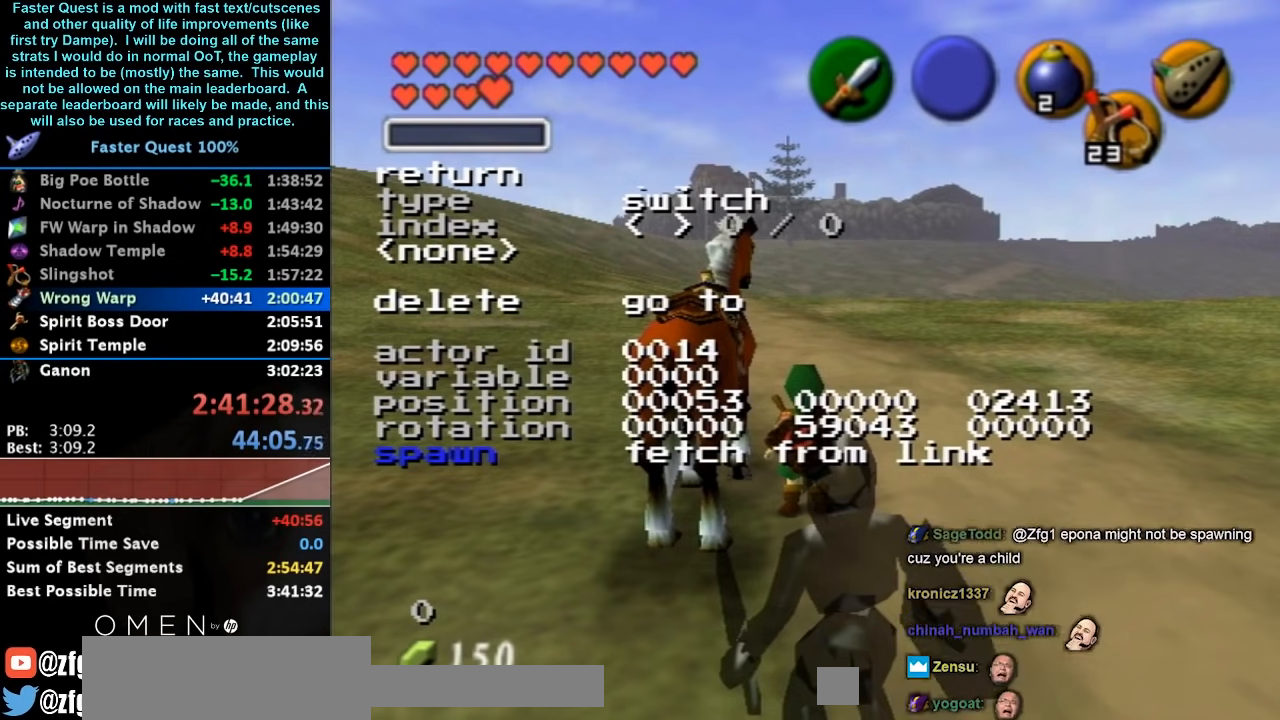
{"buttons": [], "left_stick": "up-right", "right_stick": "center", "events": [[133, "left_stick", "up-left"], [233, "left_stick", "up"], [500, "left_stick", "up-right"]]}
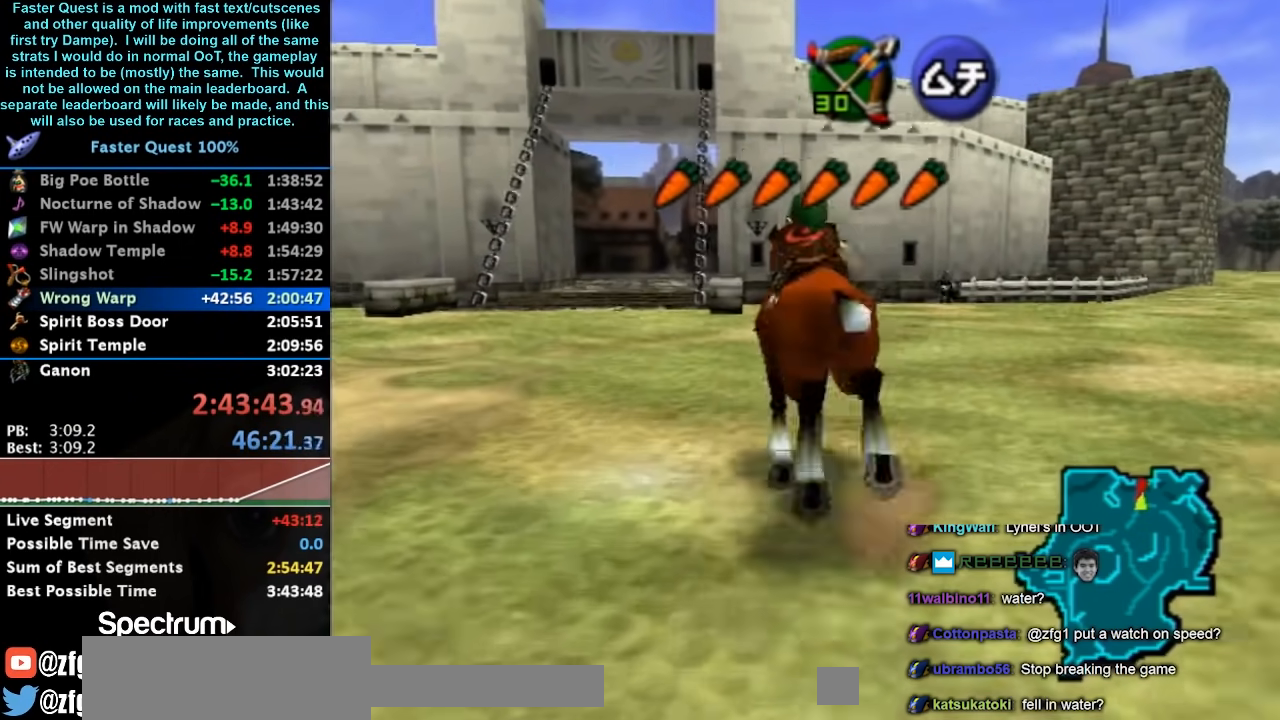
{"buttons": [], "left_stick": "up", "right_stick": "center", "events": [[267, "left_stick", "up"]]}
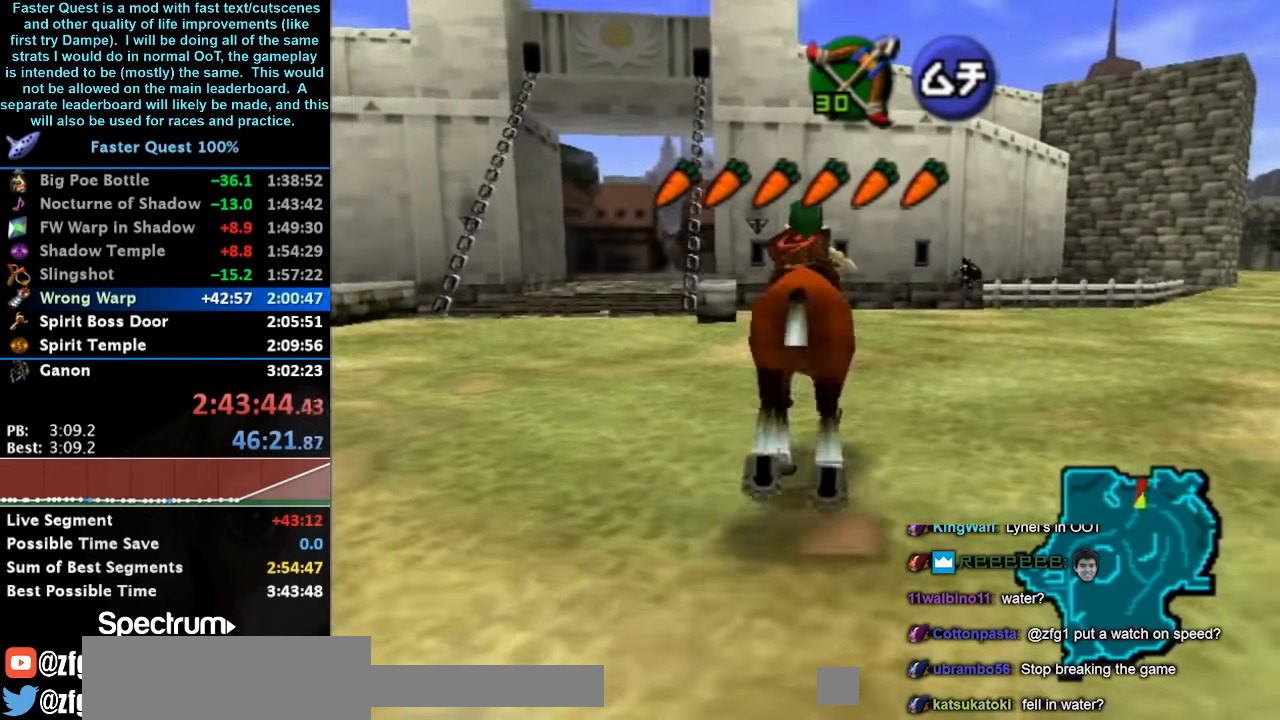
{"buttons": [], "left_stick": "up", "right_stick": "center", "events": []}
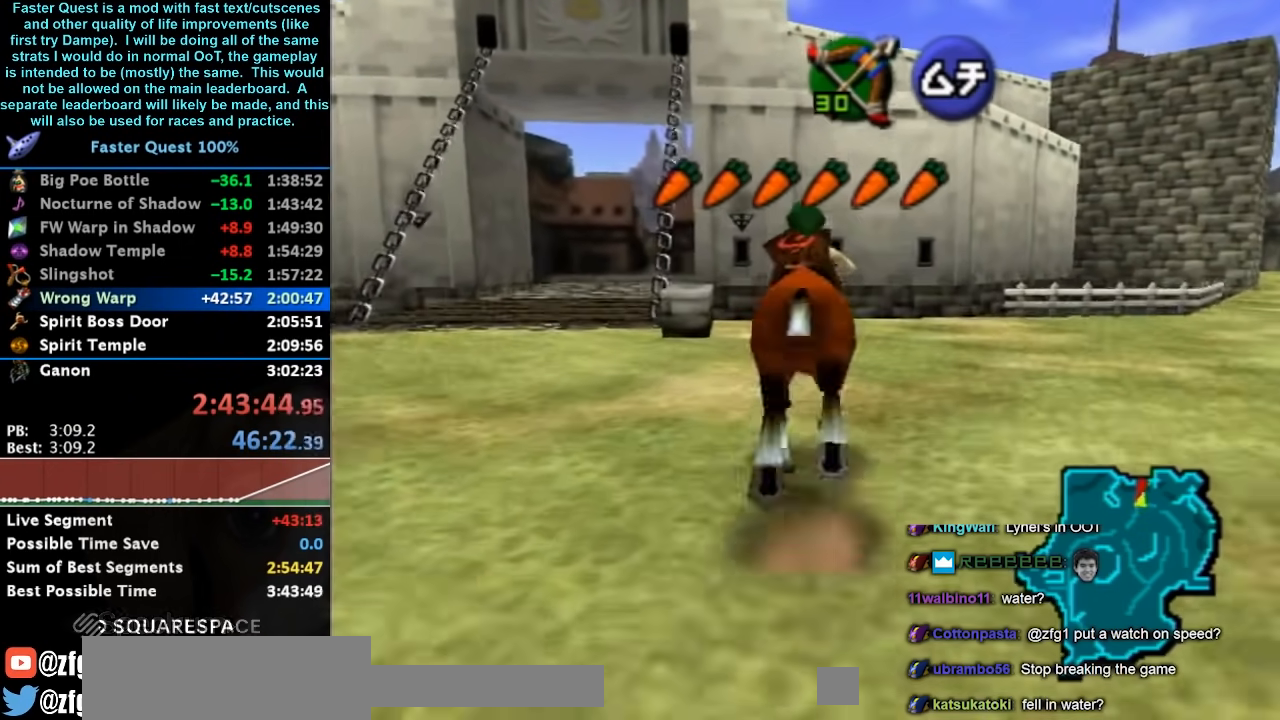
{"buttons": [], "left_stick": "up", "right_stick": "center", "events": []}
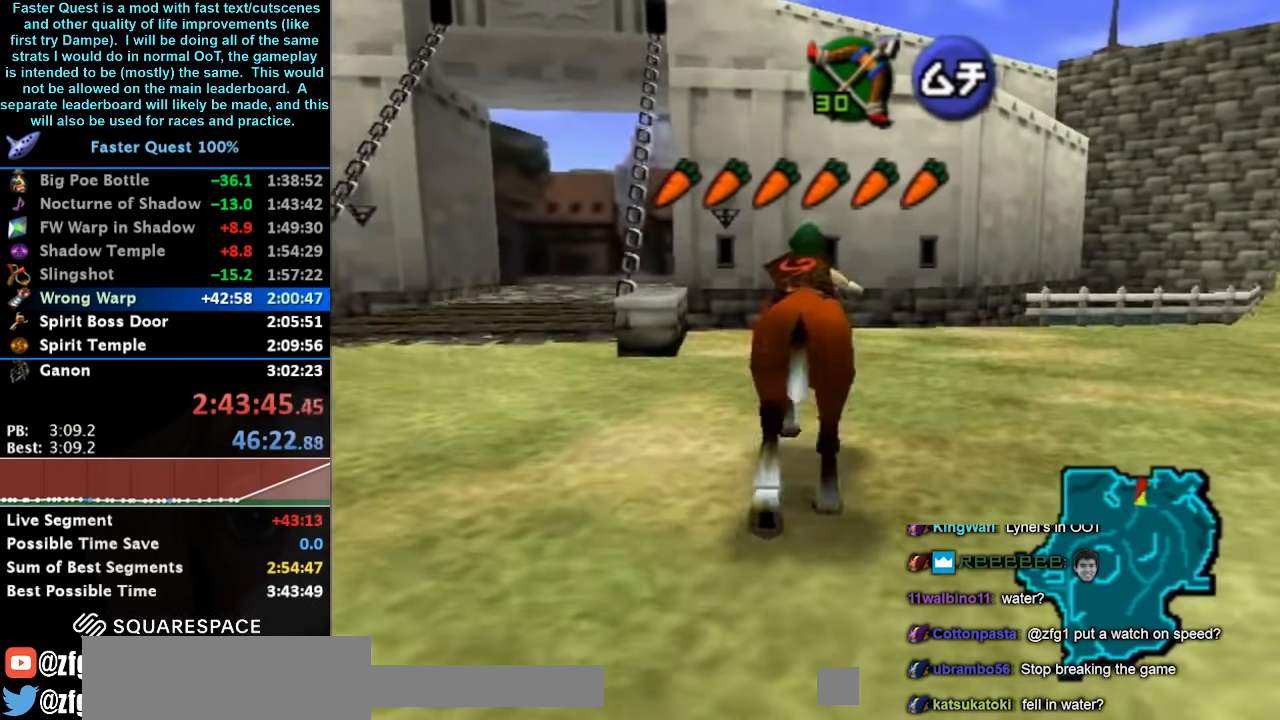
{"buttons": [], "left_stick": "up-right", "right_stick": "center", "events": [[467, "left_stick", "up-right"]]}
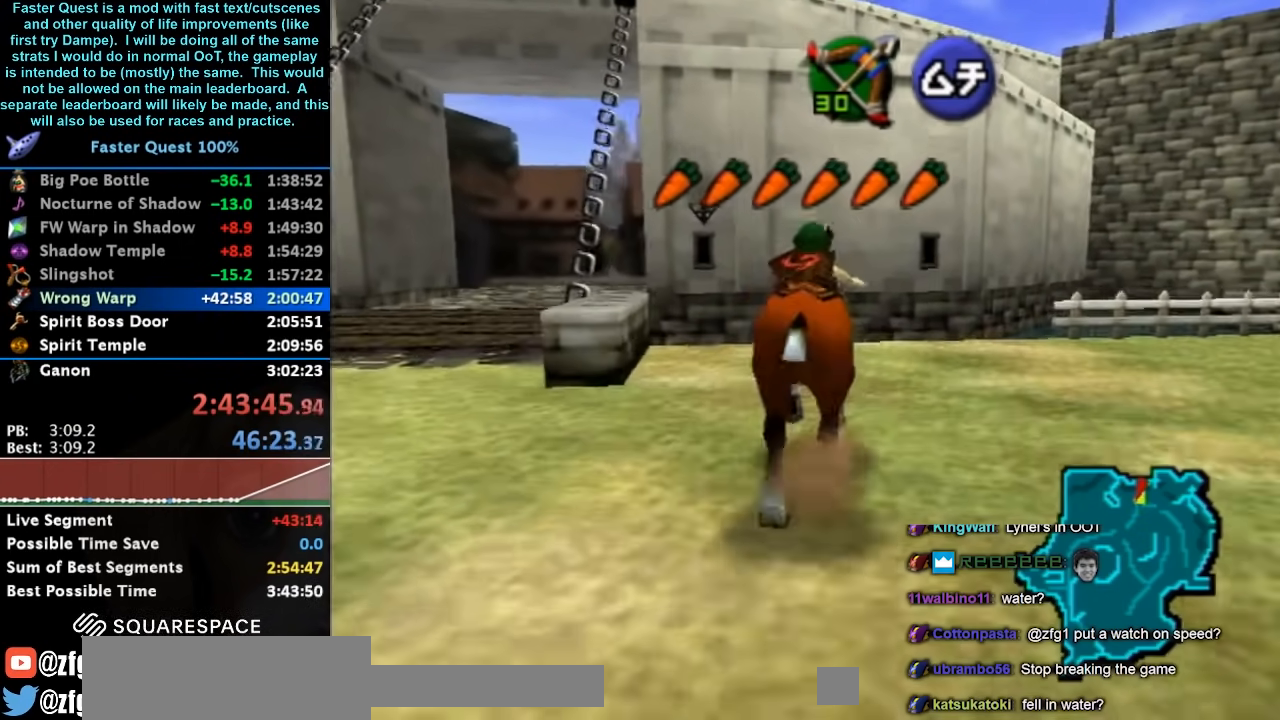
{"buttons": [], "left_stick": "center", "right_stick": "center"}
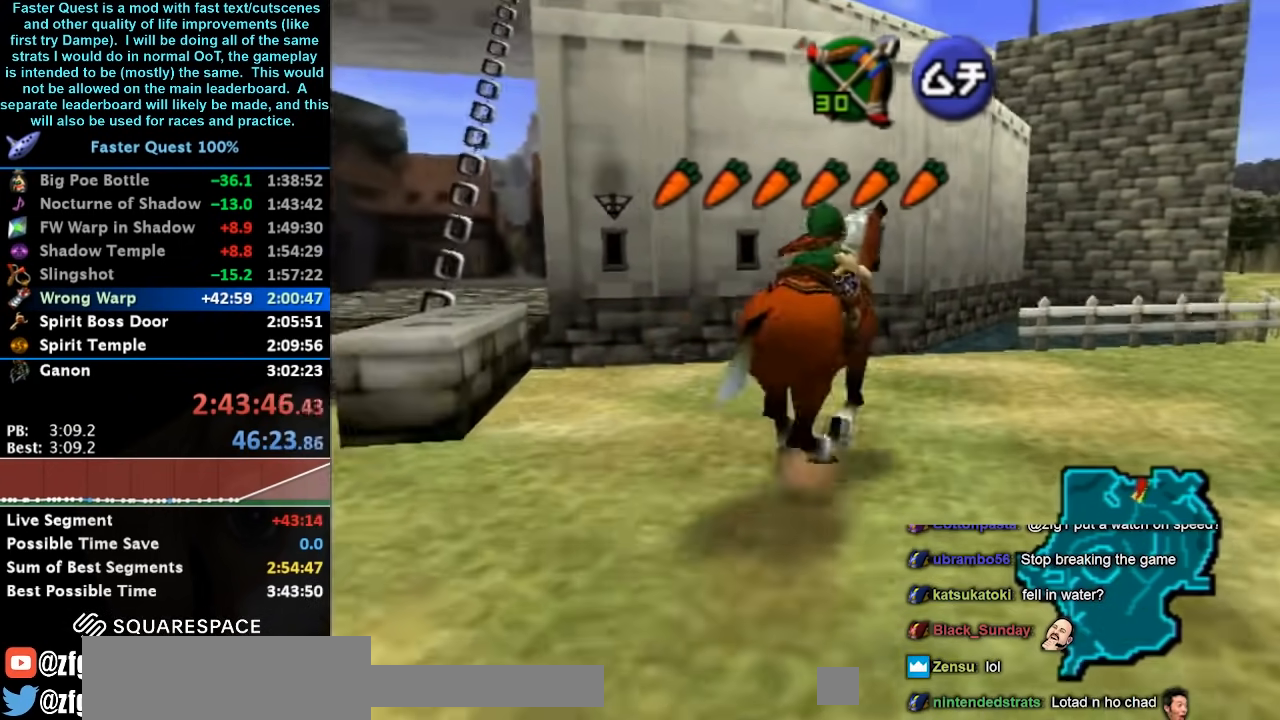
{"buttons": [], "left_stick": "center", "right_stick": "center"}
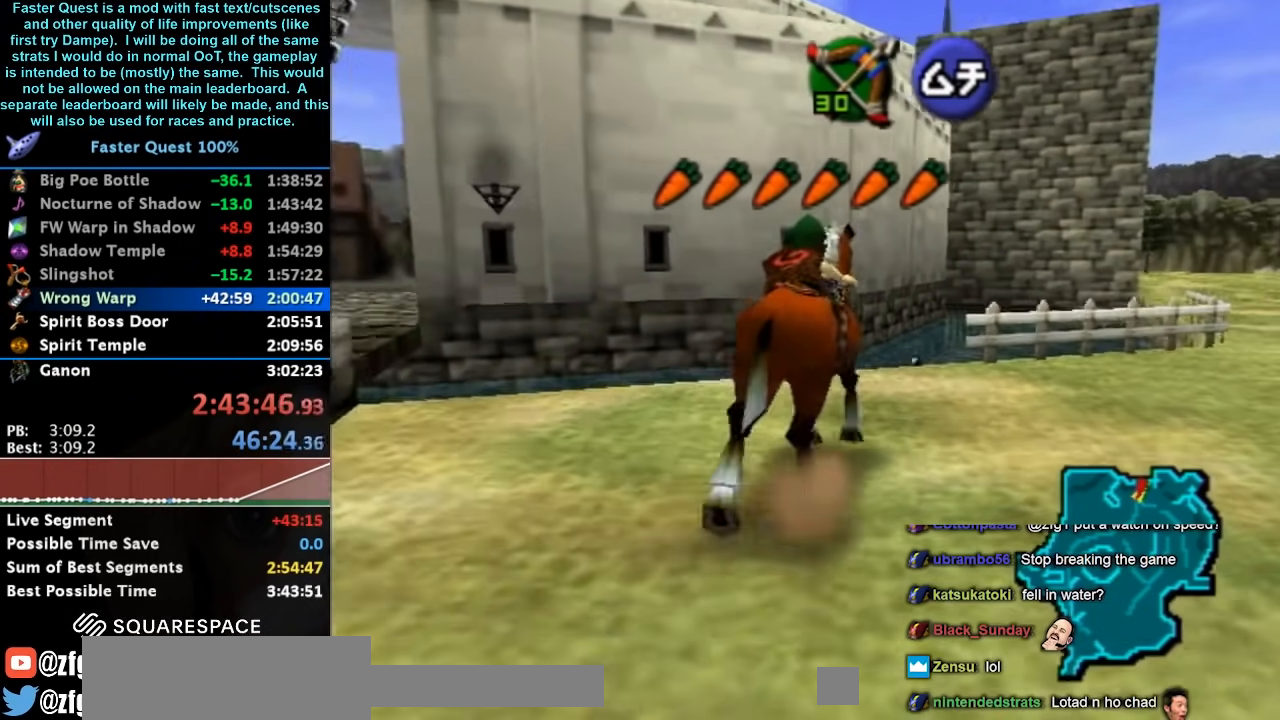
{"buttons": [], "left_stick": "down", "right_stick": "center", "events": [[167, "left_stick", "down"]]}
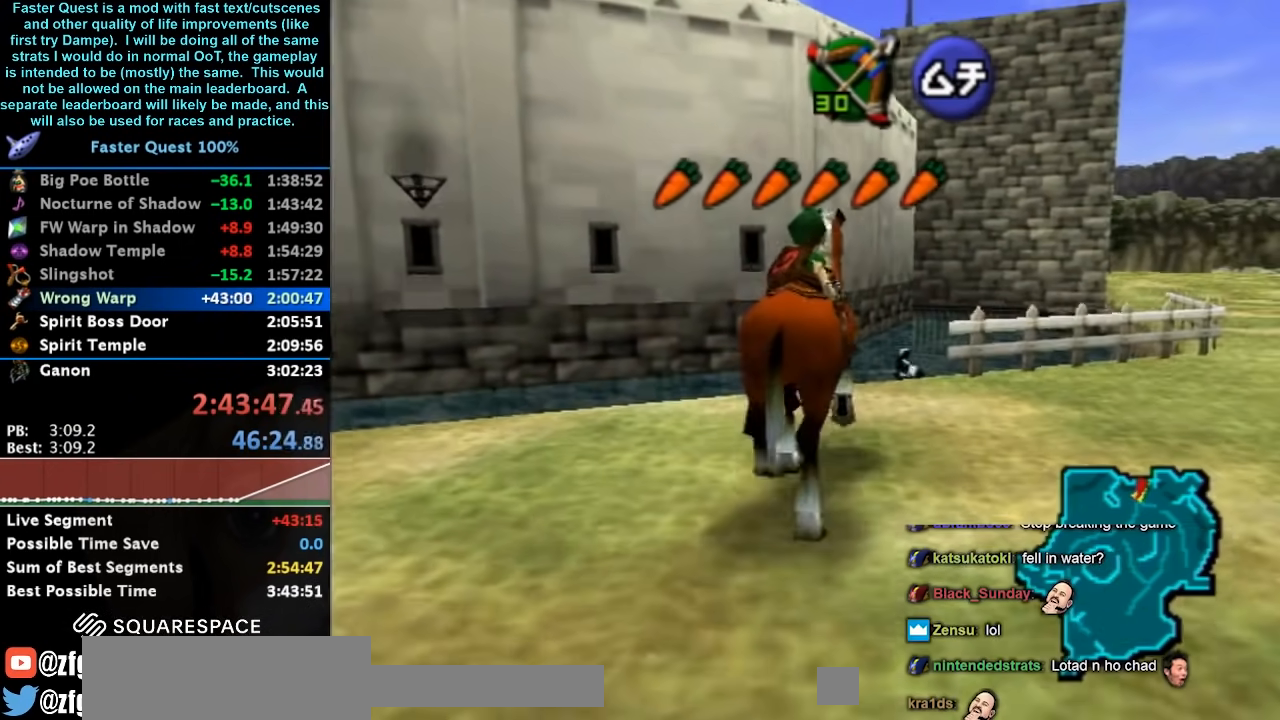
{"buttons": [], "left_stick": "up", "right_stick": "center", "events": [[233, "left_stick", "up"]]}
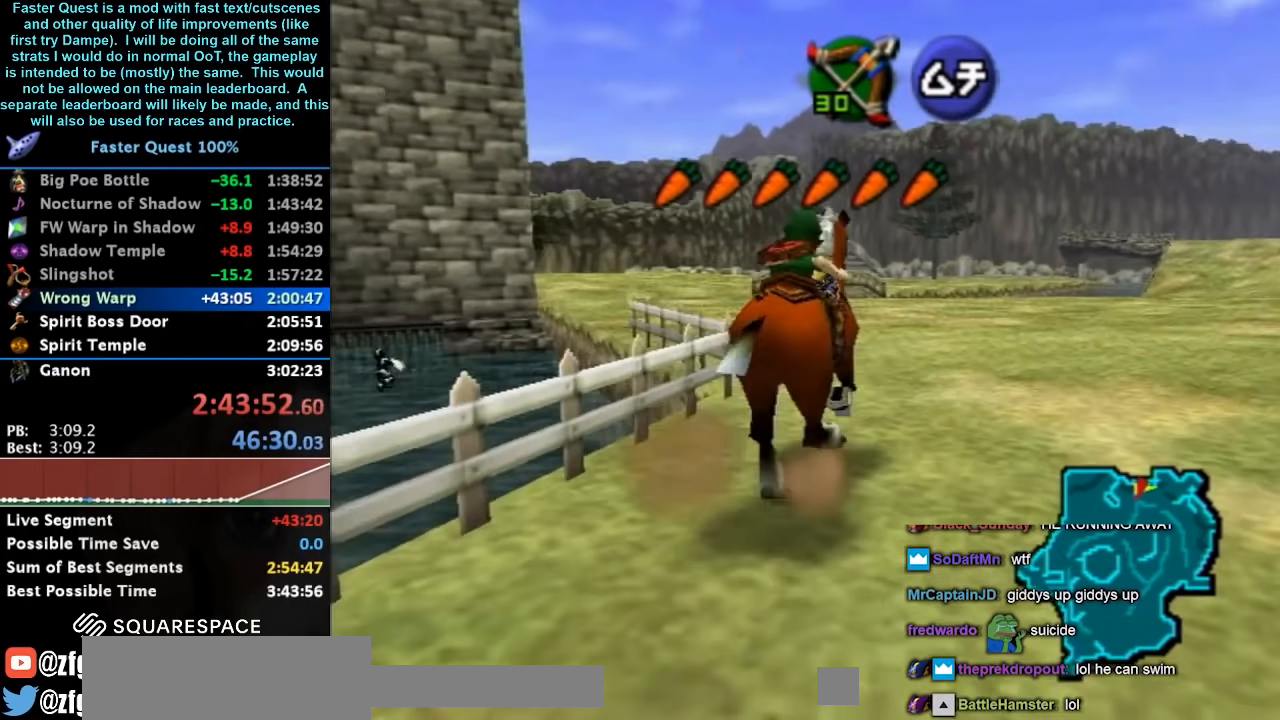
{"buttons": [], "left_stick": "up-left", "right_stick": "center", "events": [[267, "left_stick", "up-left"]]}
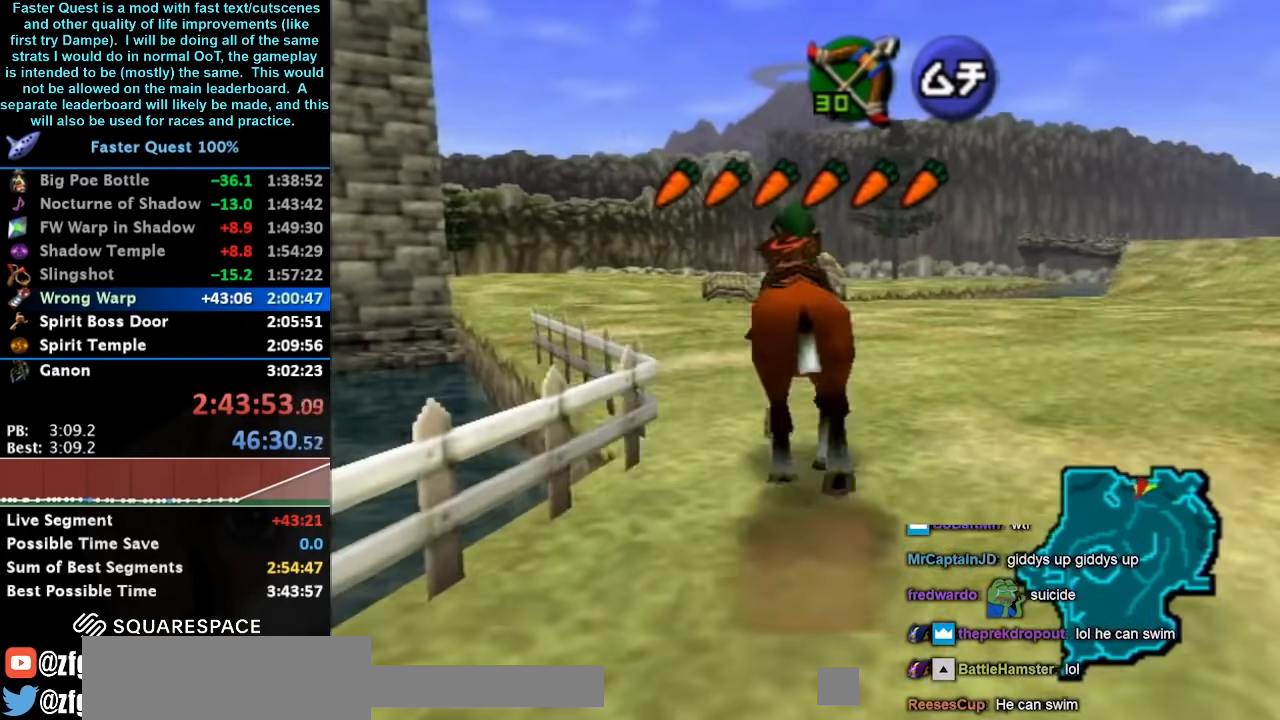
{"buttons": [], "left_stick": "left", "right_stick": "center"}